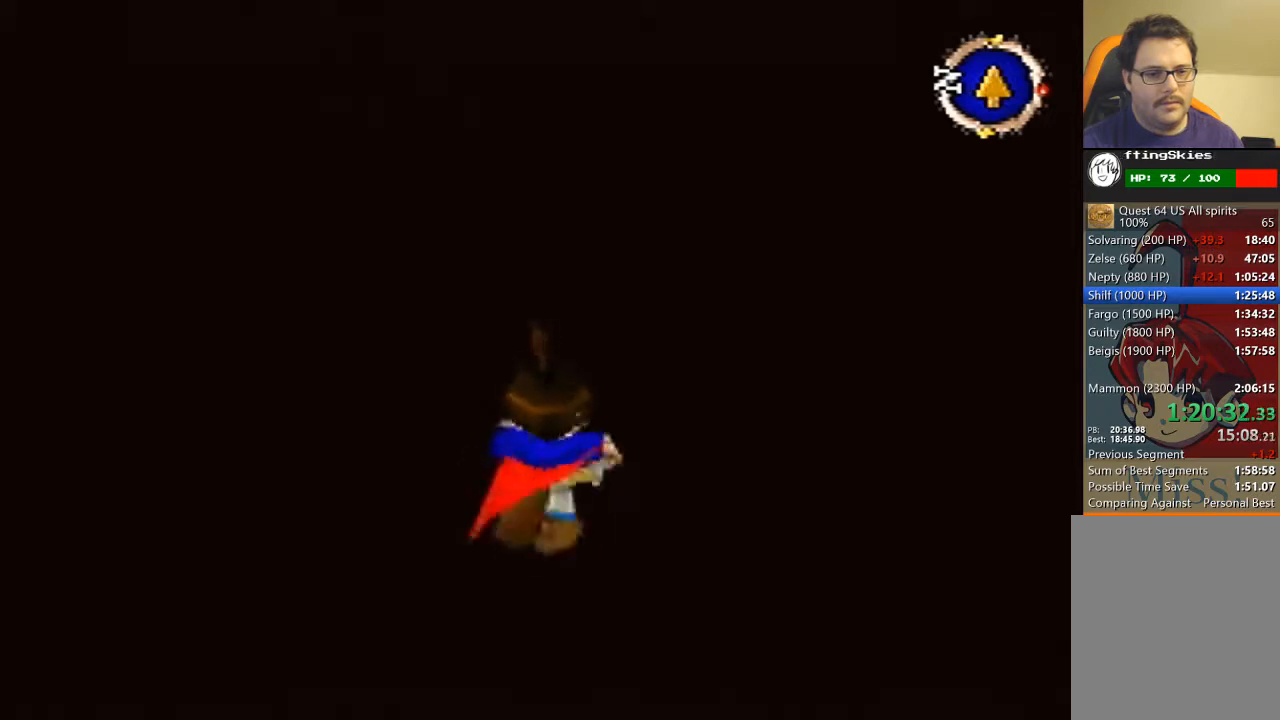
Gameplay with a controller (Nintendo layout); each line is a JSON object with the inputs held at the frame after it. "events" lists button and stick changes between this image and that frame as [ms after this image, input, new state], when the widget could be followed in between. Not read: L3 R3 Z.
{"buttons": [], "left_stick": "up", "events": []}
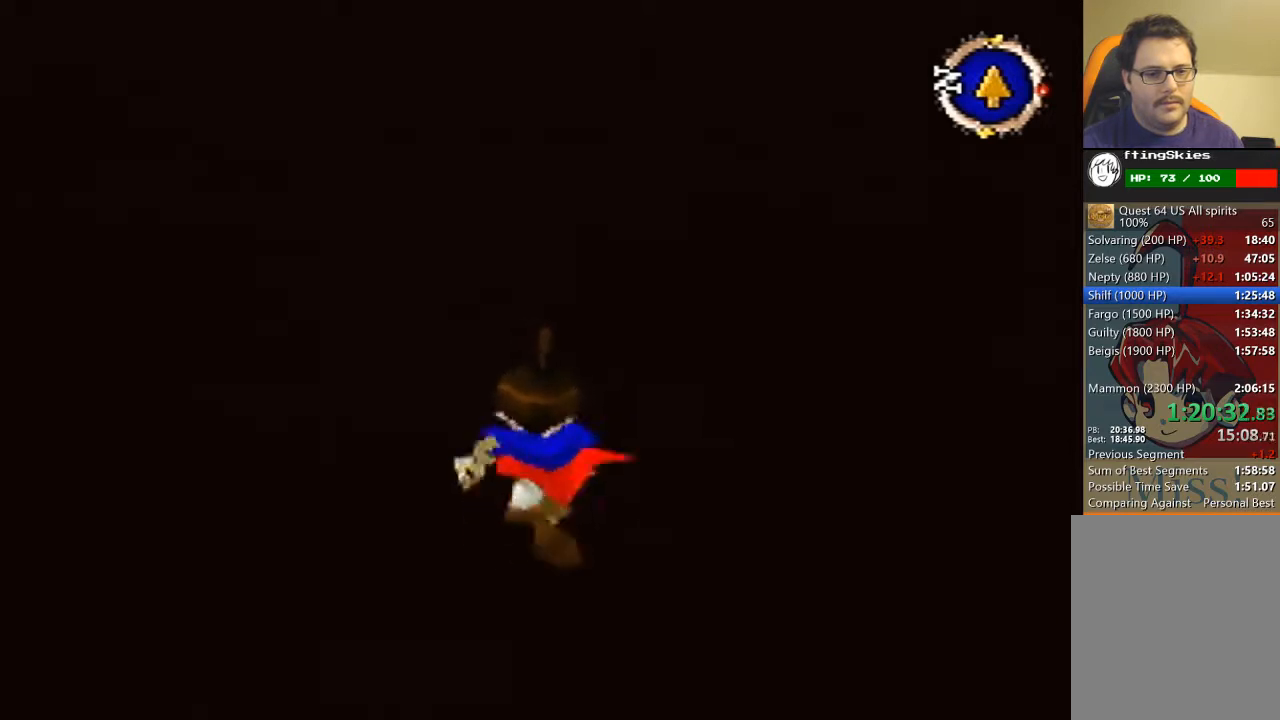
{"buttons": [], "left_stick": "up", "events": []}
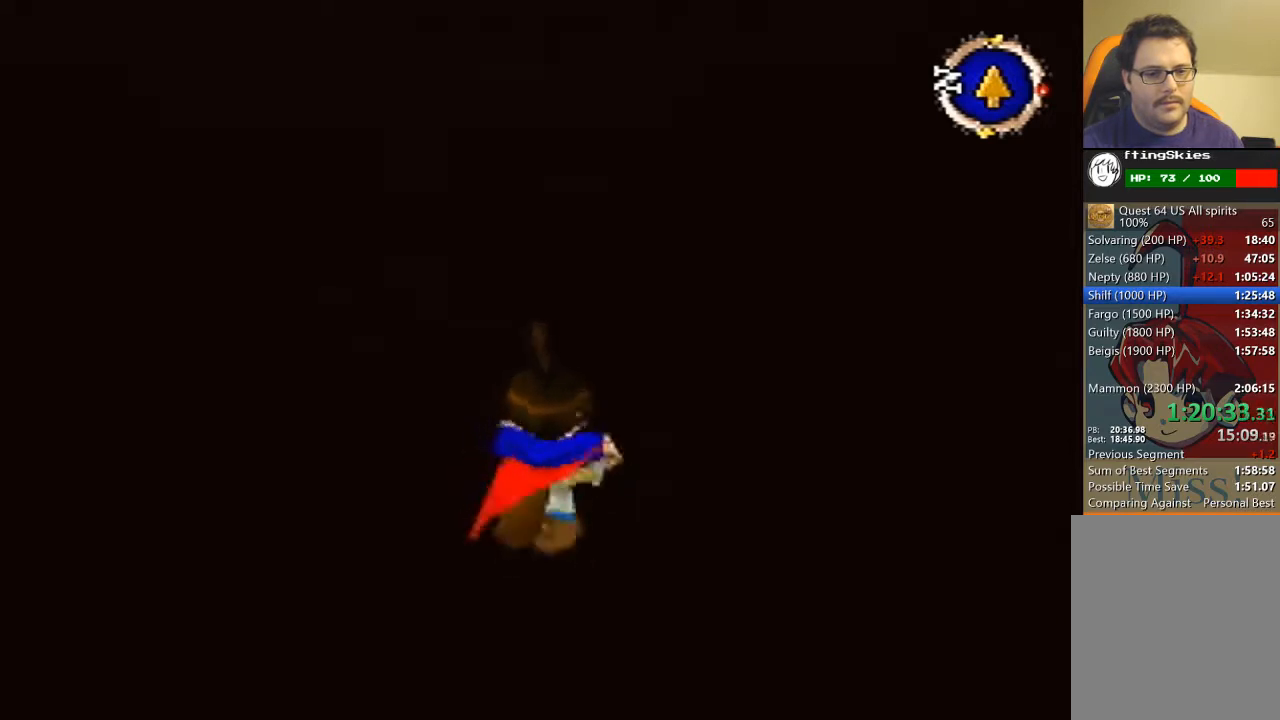
{"buttons": [], "left_stick": "up", "events": []}
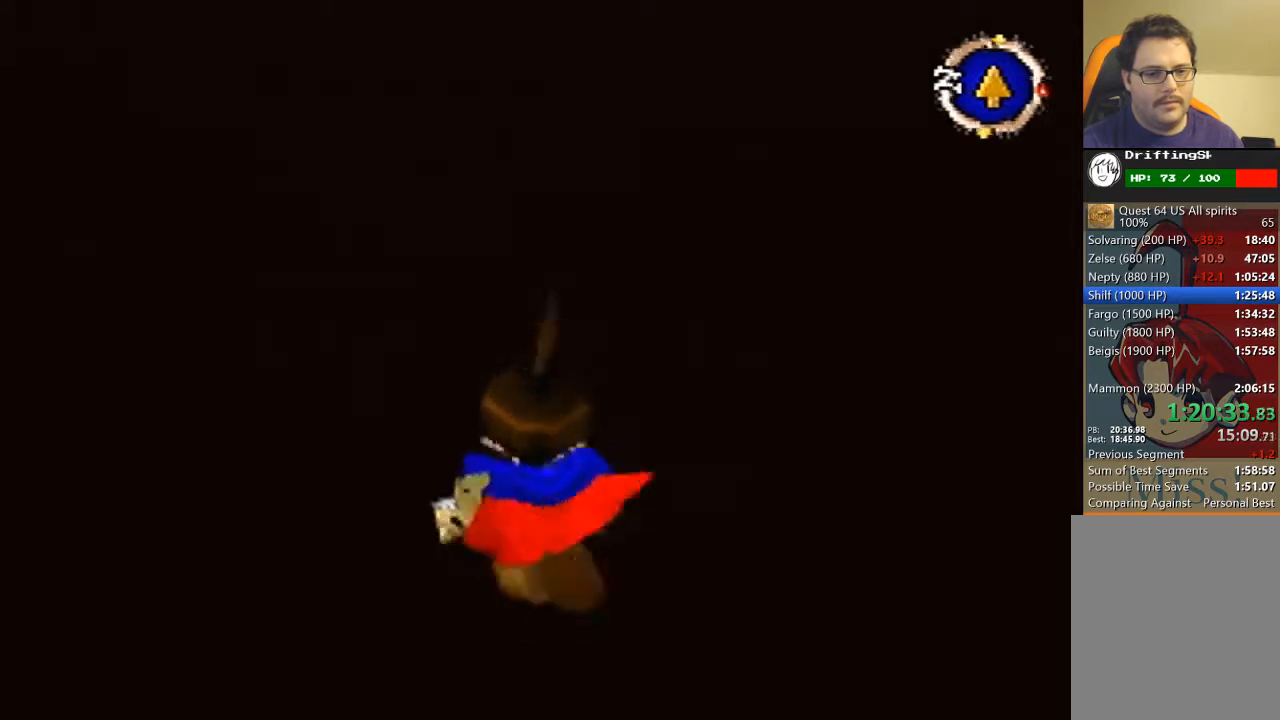
{"buttons": [], "left_stick": "up-left", "events": [[133, "left_stick", "up-left"]]}
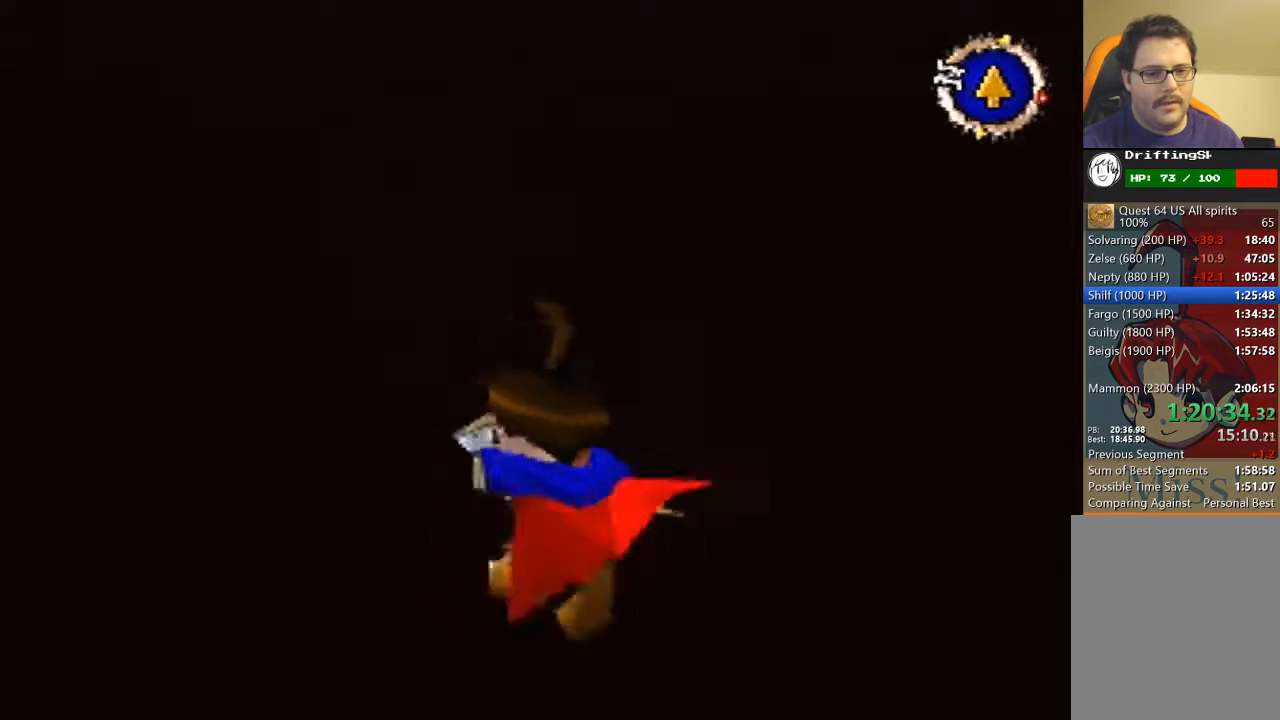
{"buttons": [], "left_stick": "up-left", "events": [[100, "left_stick", "center"], [300, "left_stick", "up-left"]]}
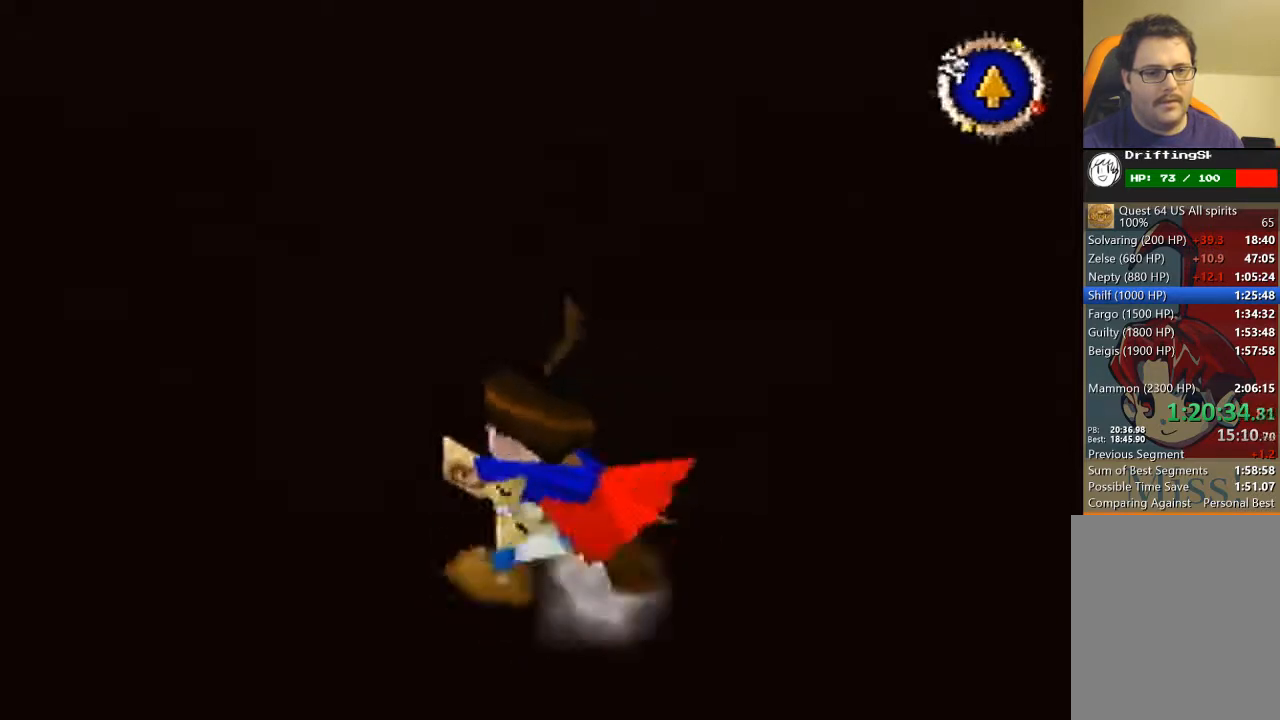
{"buttons": [], "left_stick": "up", "events": [[367, "left_stick", "up"]]}
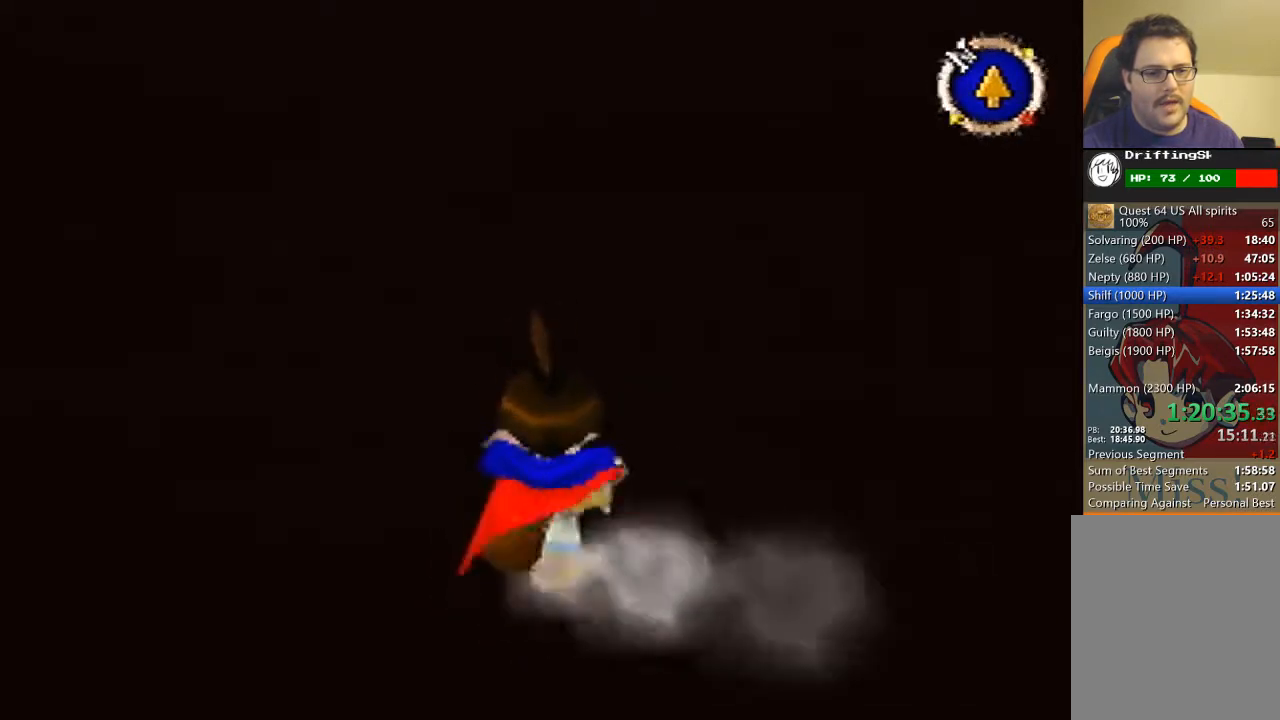
{"buttons": [], "left_stick": "up-left", "events": [[367, "left_stick", "up-left"]]}
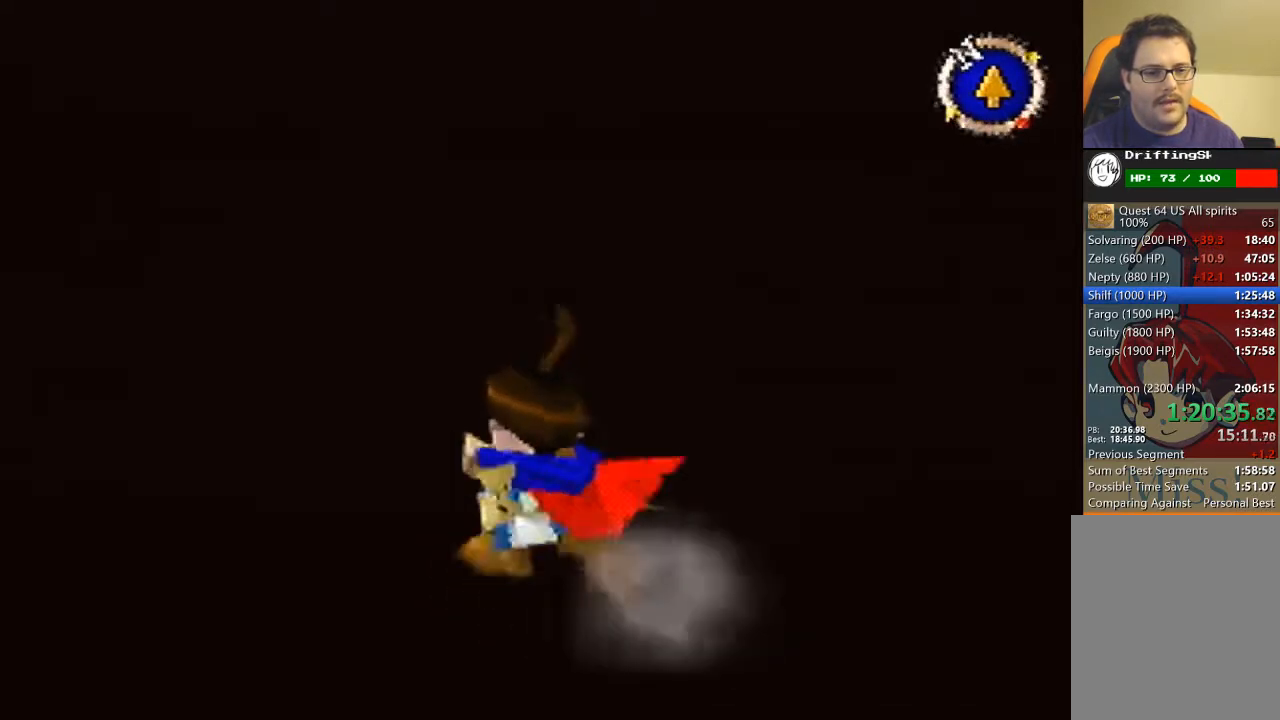
{"buttons": [], "left_stick": "center", "events": [[200, "left_stick", "up"], [467, "left_stick", "center"]]}
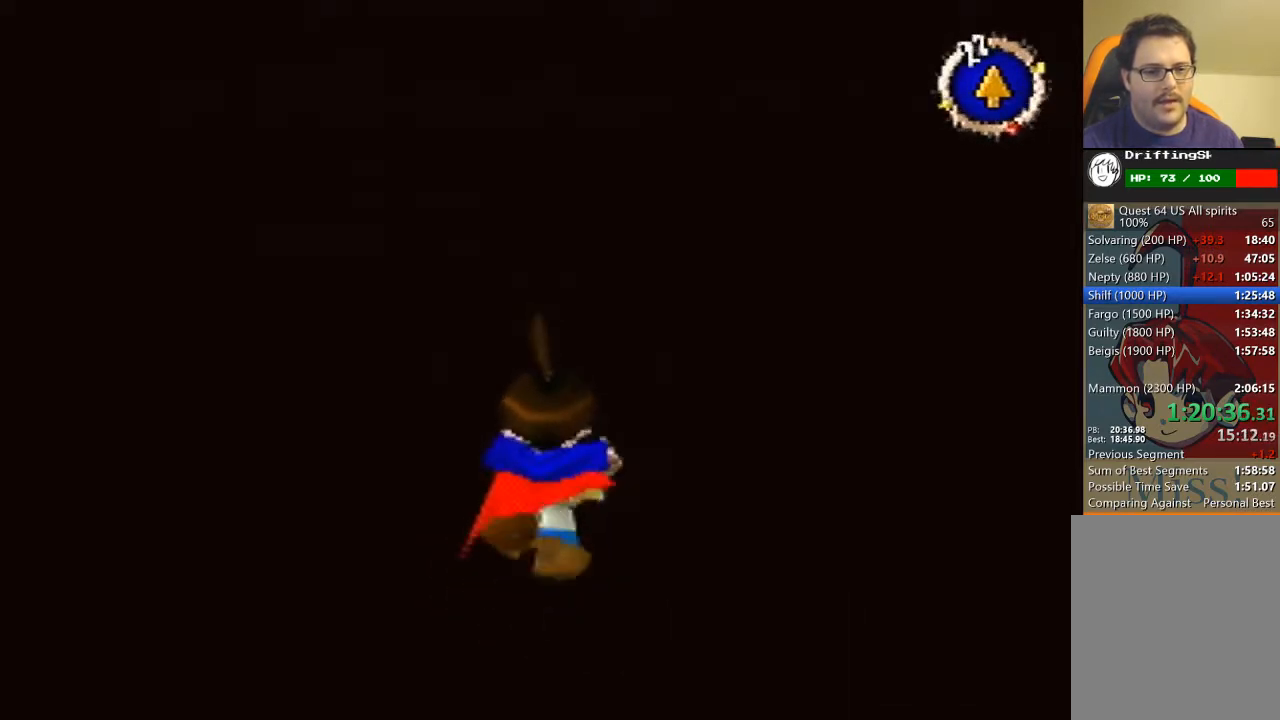
{"buttons": [], "left_stick": "up", "events": [[200, "left_stick", "up"]]}
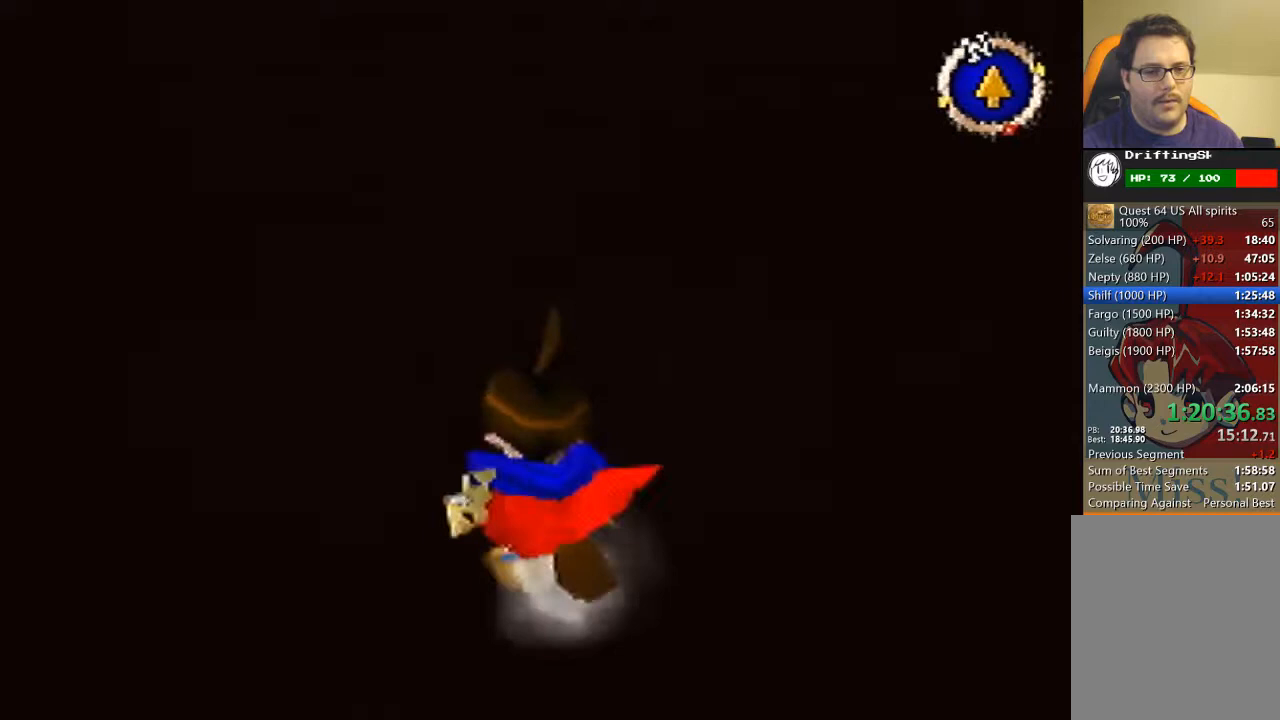
{"buttons": [], "left_stick": "up-right", "events": [[500, "left_stick", "up-right"]]}
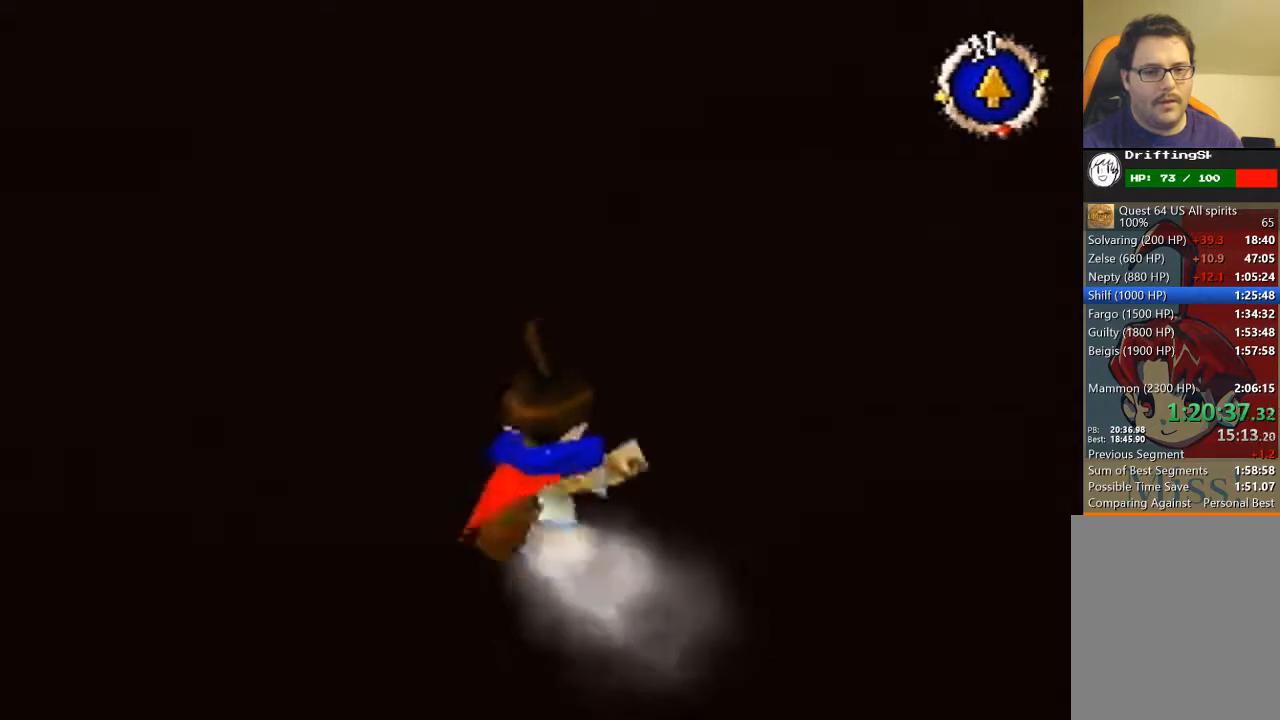
{"buttons": [], "left_stick": "up", "events": [[233, "left_stick", "center"], [367, "left_stick", "up"]]}
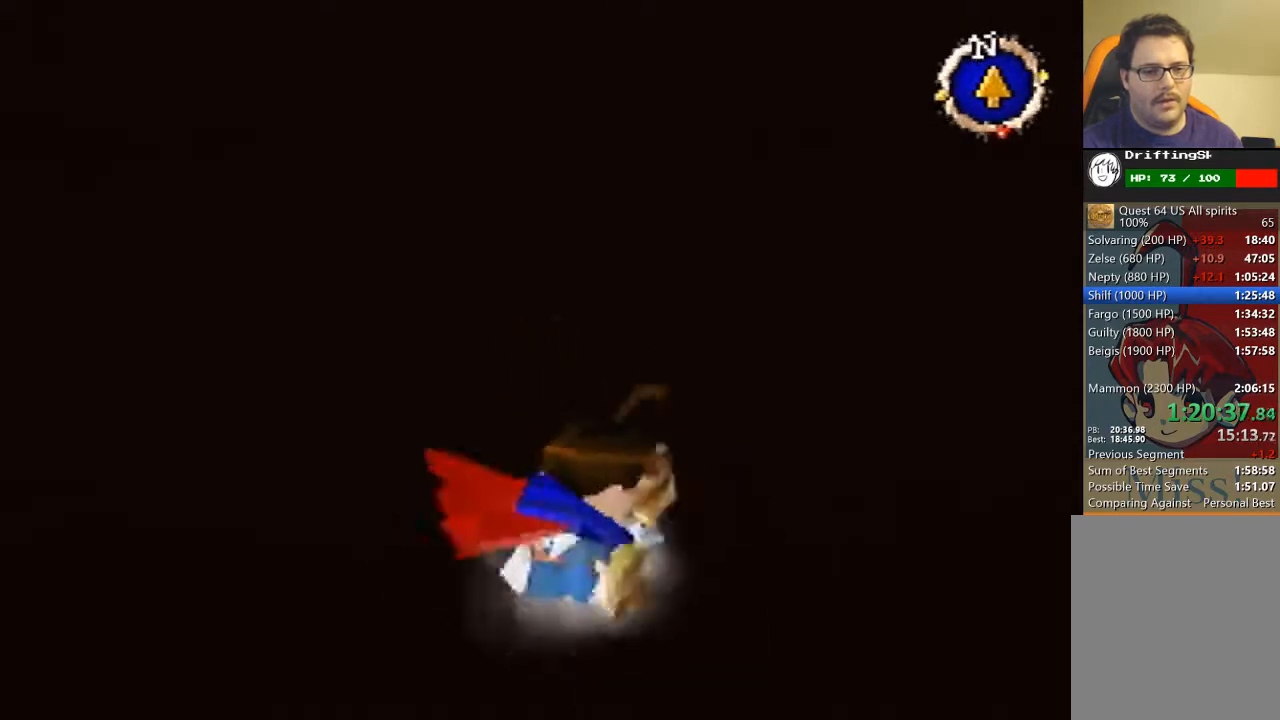
{"buttons": [], "left_stick": "up-right", "events": [[400, "left_stick", "up-right"]]}
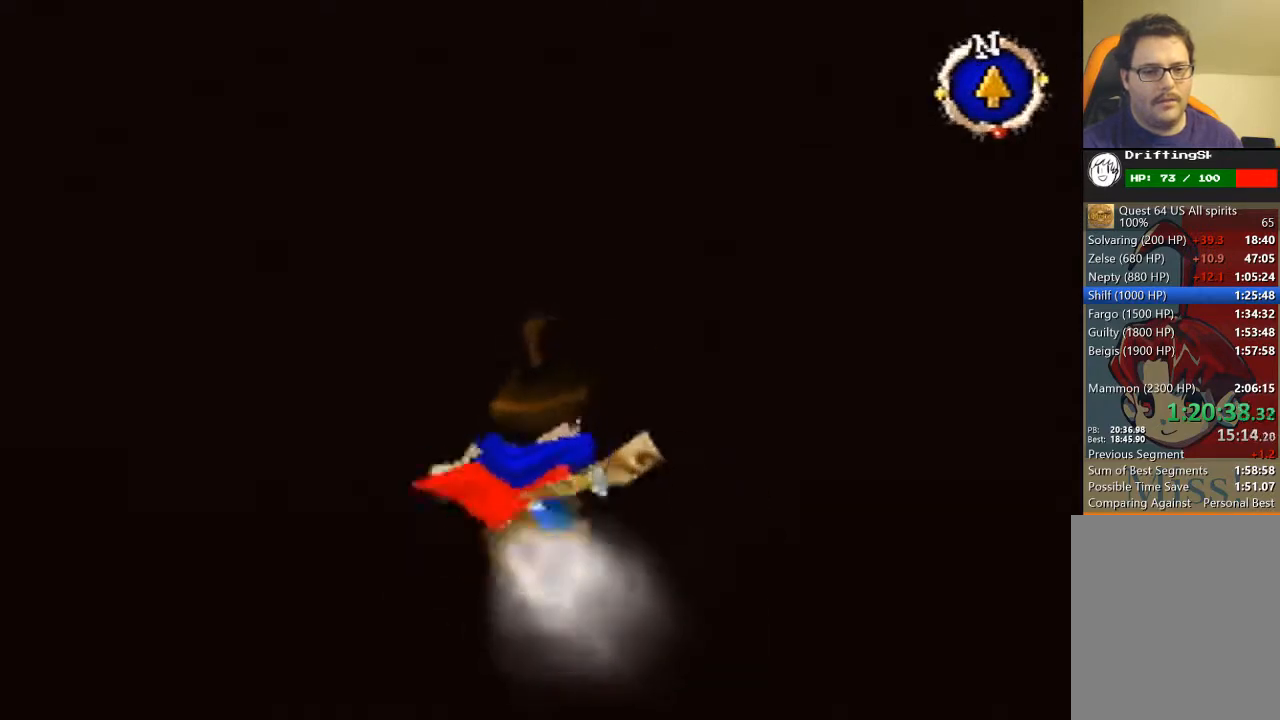
{"buttons": [], "left_stick": "center", "events": [[367, "left_stick", "center"]]}
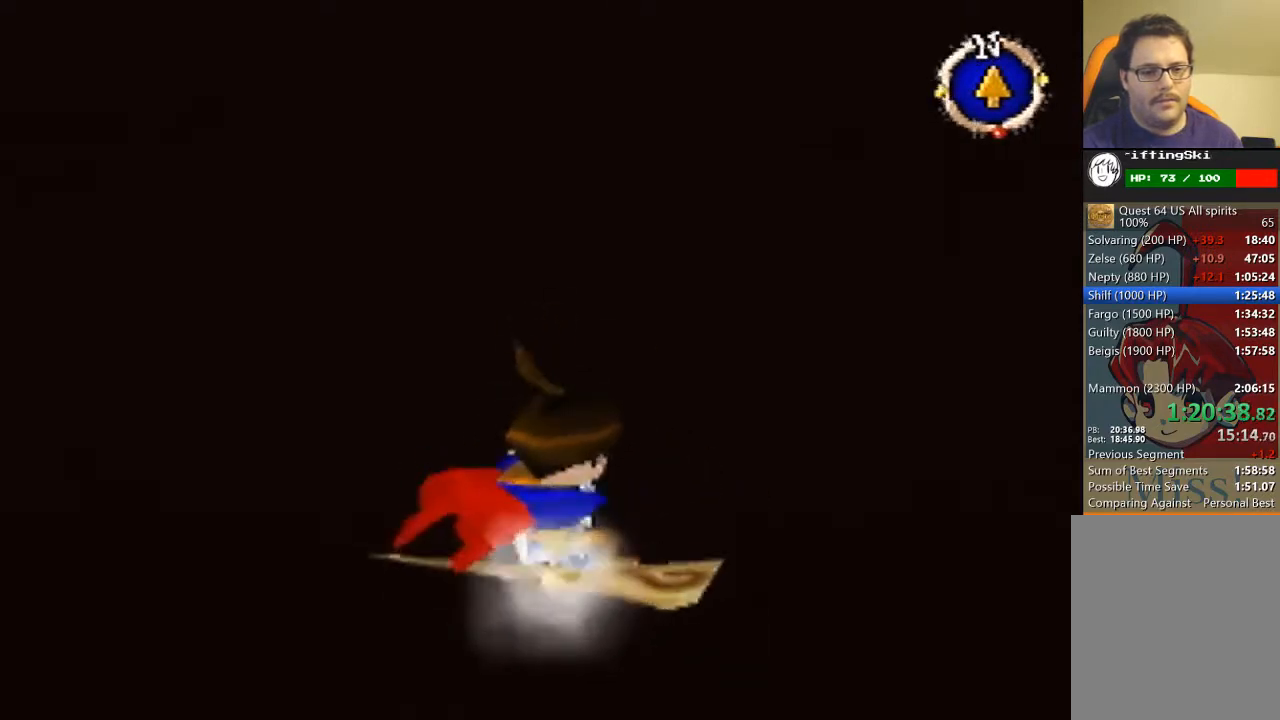
{"buttons": [], "left_stick": "up-right", "events": [[67, "left_stick", "up"], [500, "left_stick", "up-right"]]}
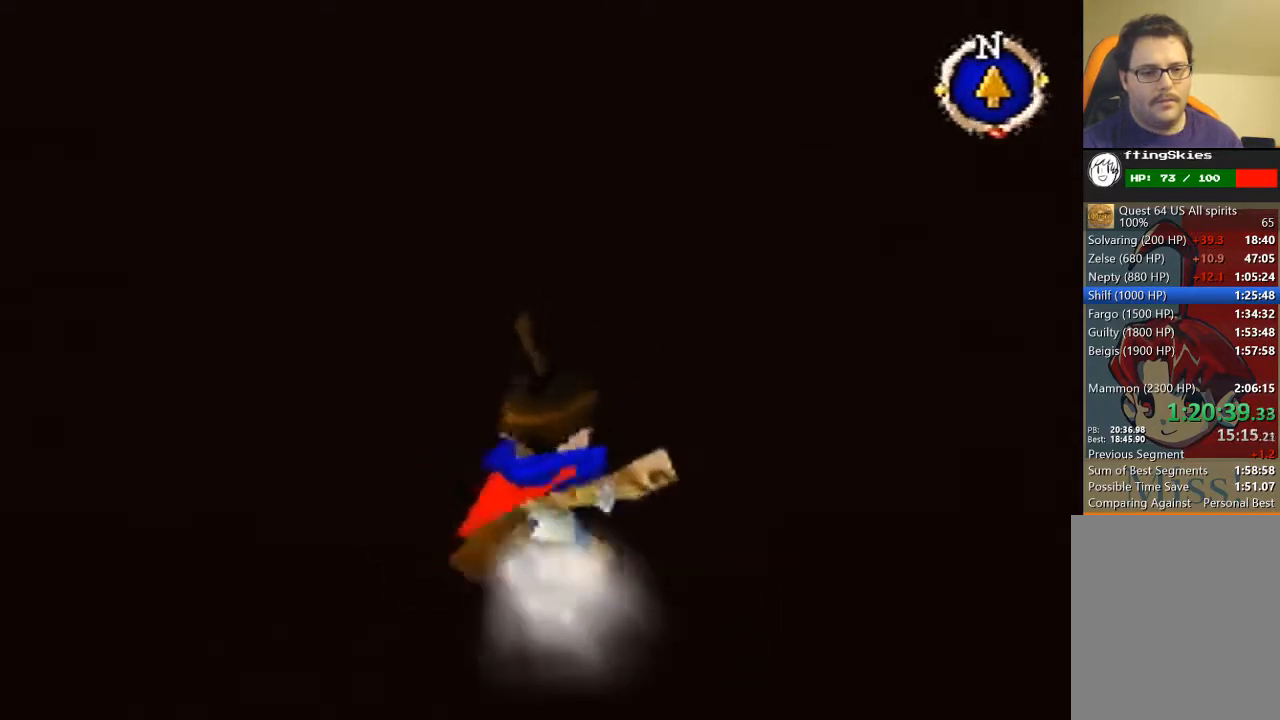
{"buttons": [], "left_stick": "center", "events": [[467, "left_stick", "center"]]}
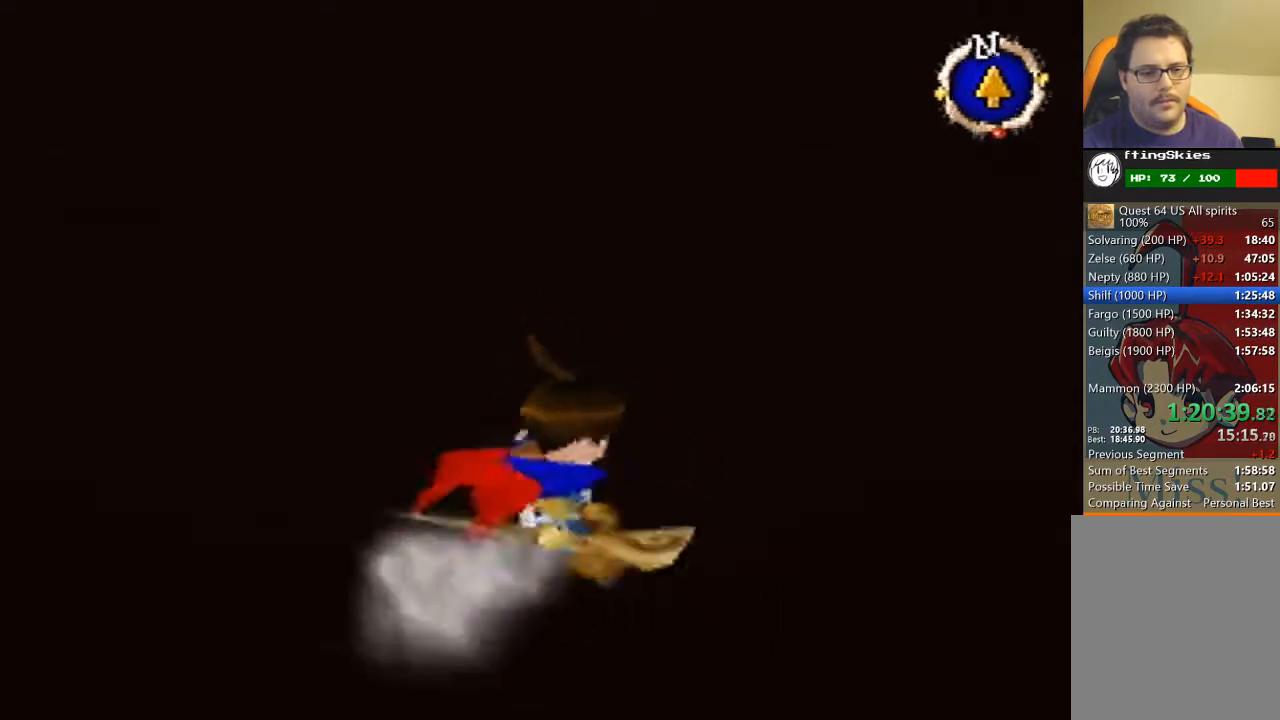
{"buttons": ["B"], "left_stick": "right", "events": [[100, "left_stick", "up"], [300, "left_stick", "up-right"], [500, "B", "down"], [500, "left_stick", "right"]]}
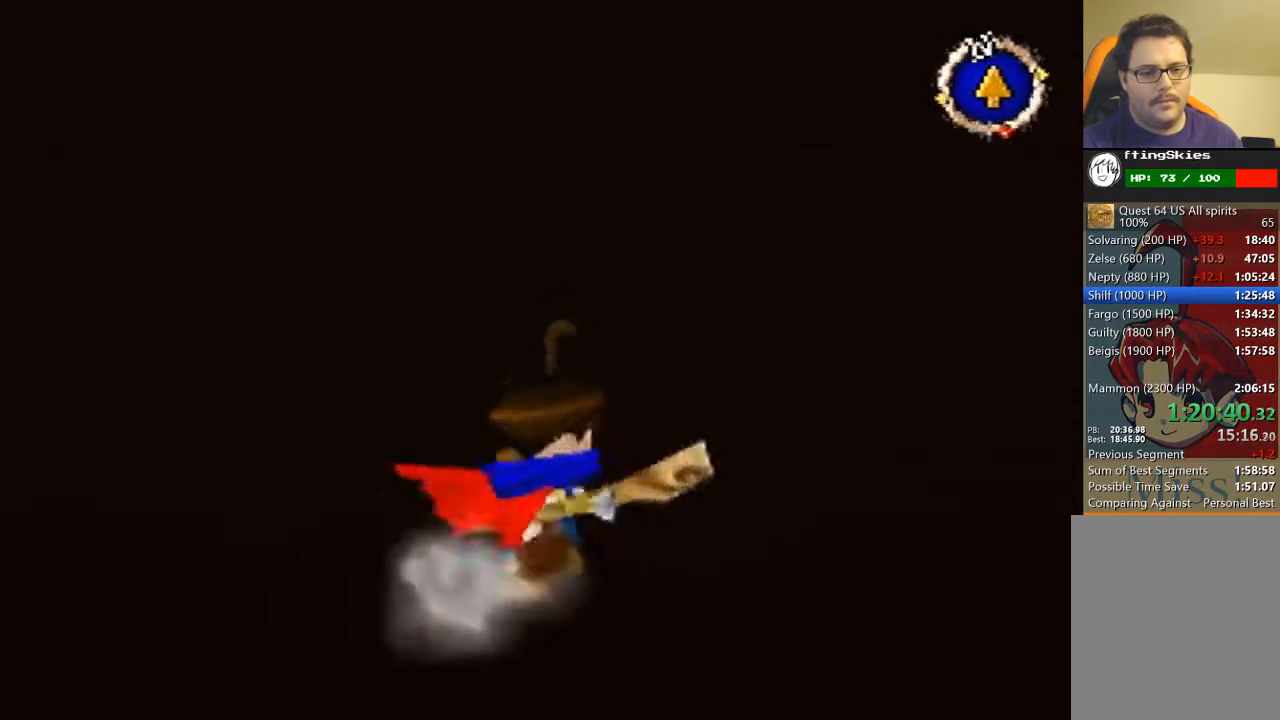
{"buttons": [], "left_stick": "up", "events": [[200, "left_stick", "center"], [467, "left_stick", "up"], [500, "B", "up"]]}
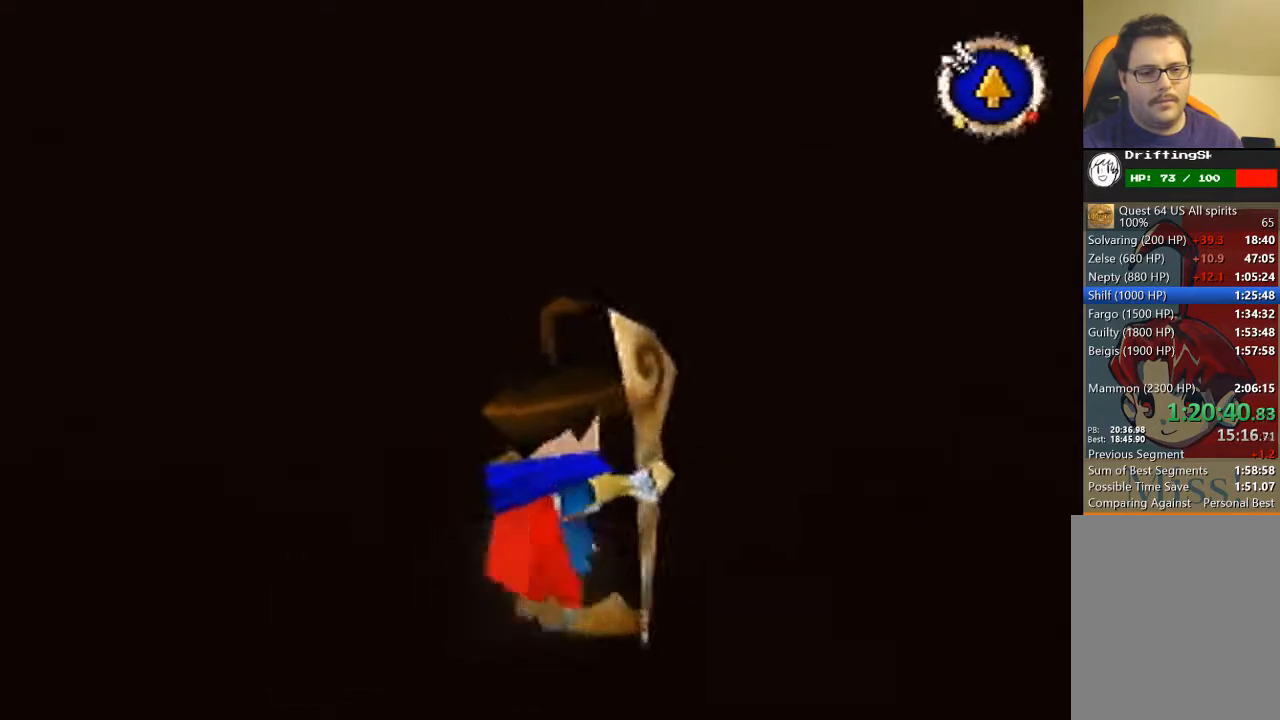
{"buttons": [], "left_stick": "up", "events": []}
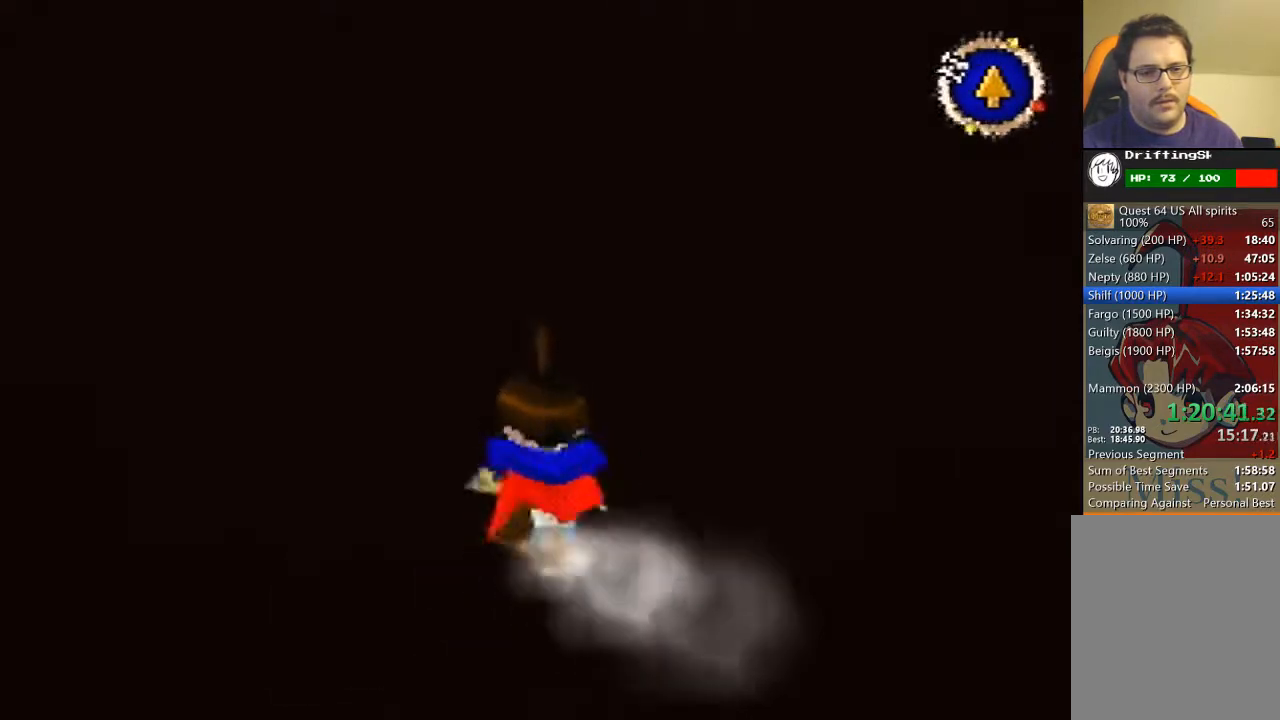
{"buttons": ["B"], "left_stick": "center", "events": [[100, "B", "down"], [133, "left_stick", "up-right"], [367, "left_stick", "center"]]}
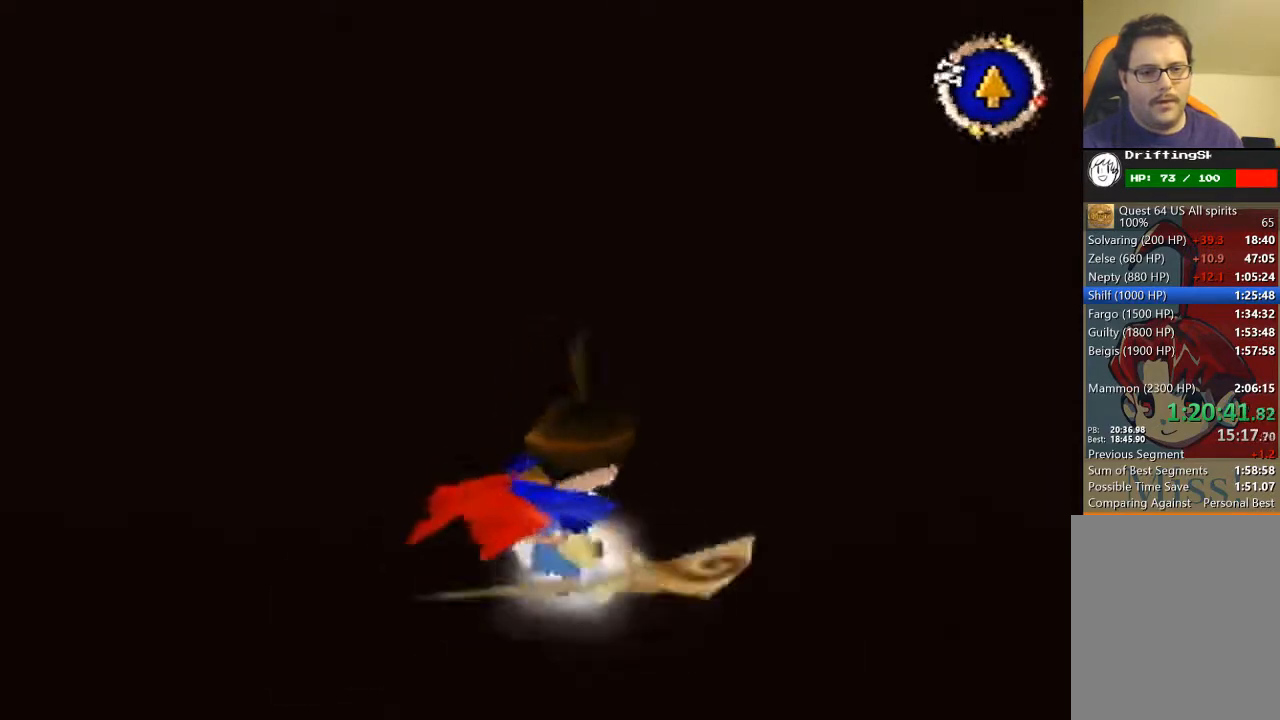
{"buttons": [], "left_stick": "up", "events": [[100, "left_stick", "up"], [133, "B", "up"]]}
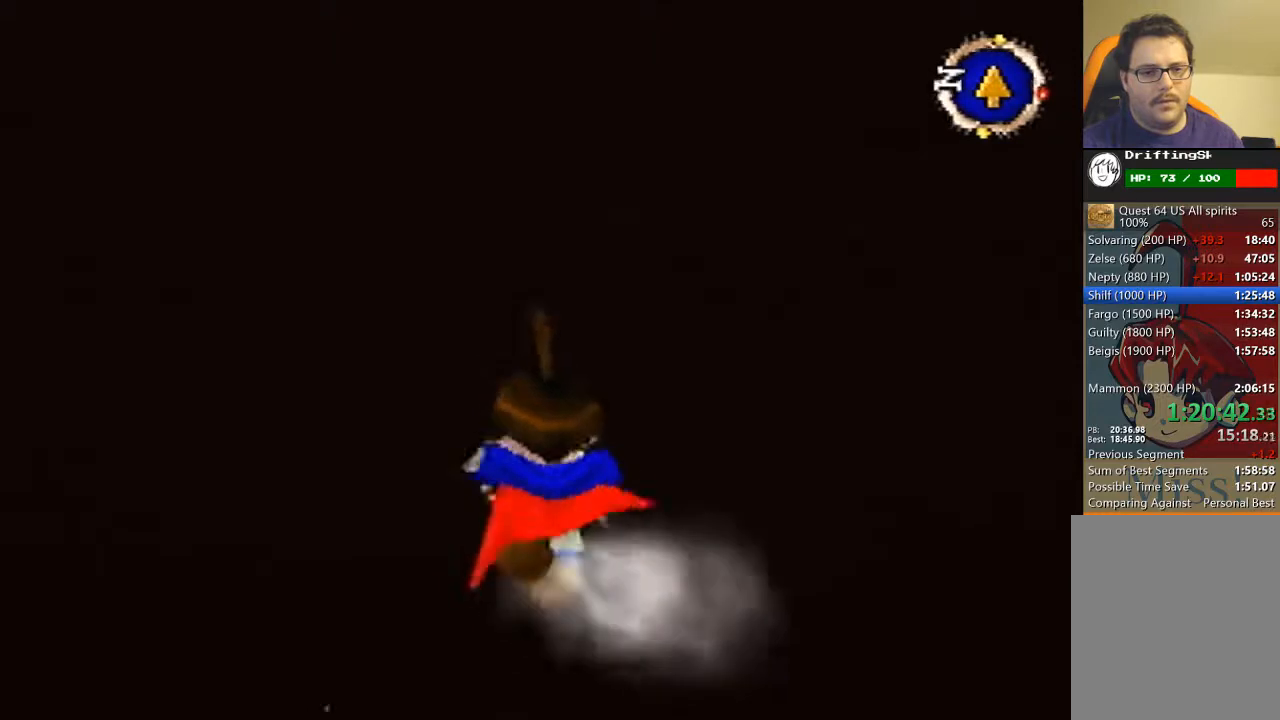
{"buttons": ["B"], "left_stick": "up-right", "events": [[200, "B", "down"], [433, "left_stick", "up-right"]]}
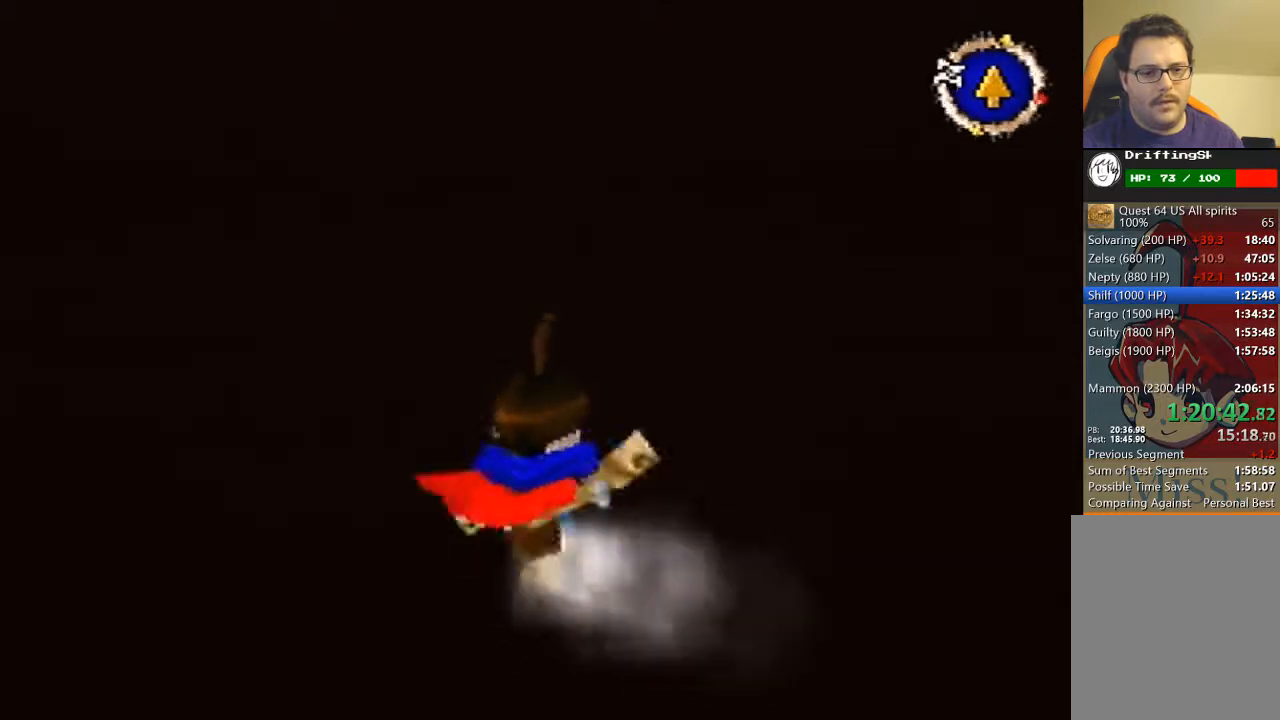
{"buttons": [], "left_stick": "up", "events": [[133, "left_stick", "up"], [333, "B", "up"]]}
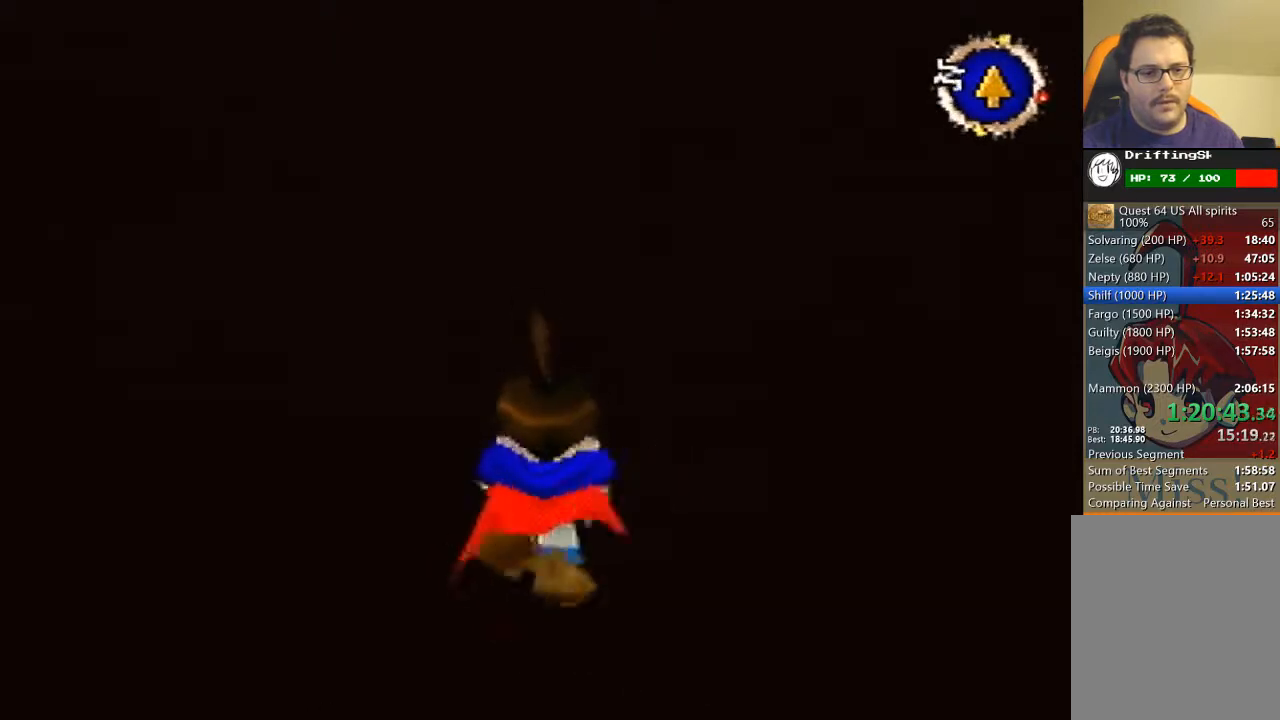
{"buttons": [], "left_stick": "up", "events": [[33, "B", "down"], [133, "left_stick", "up-right"], [367, "left_stick", "up"], [467, "B", "up"]]}
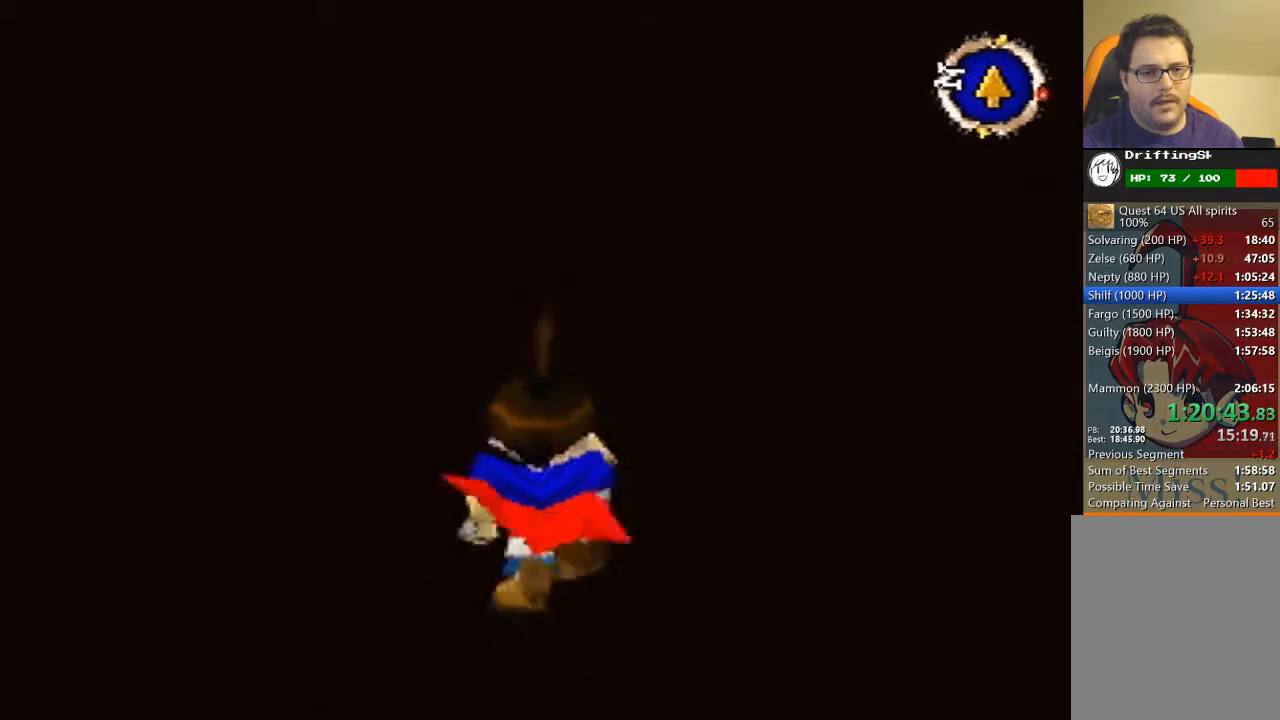
{"buttons": [], "left_stick": "up", "events": [[333, "B", "down"], [333, "left_stick", "up-right"], [433, "left_stick", "up"], [500, "B", "up"]]}
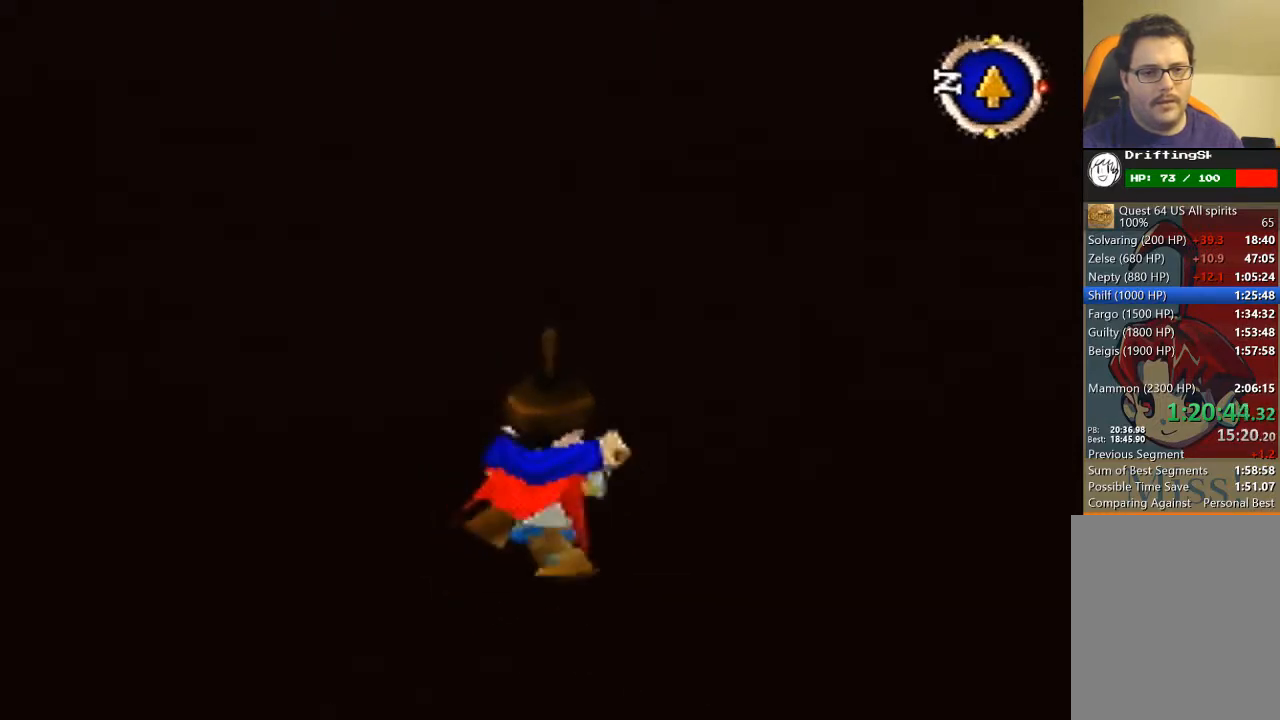
{"buttons": [], "left_stick": "up", "events": []}
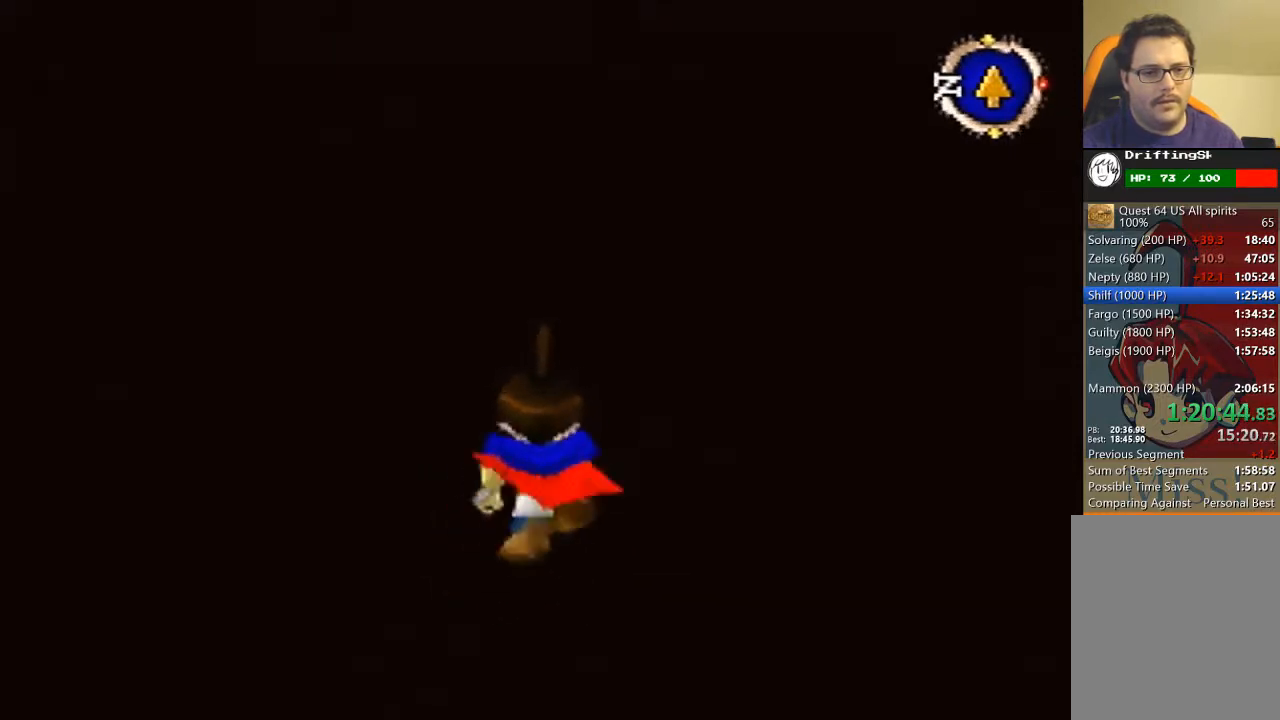
{"buttons": [], "left_stick": "up", "events": []}
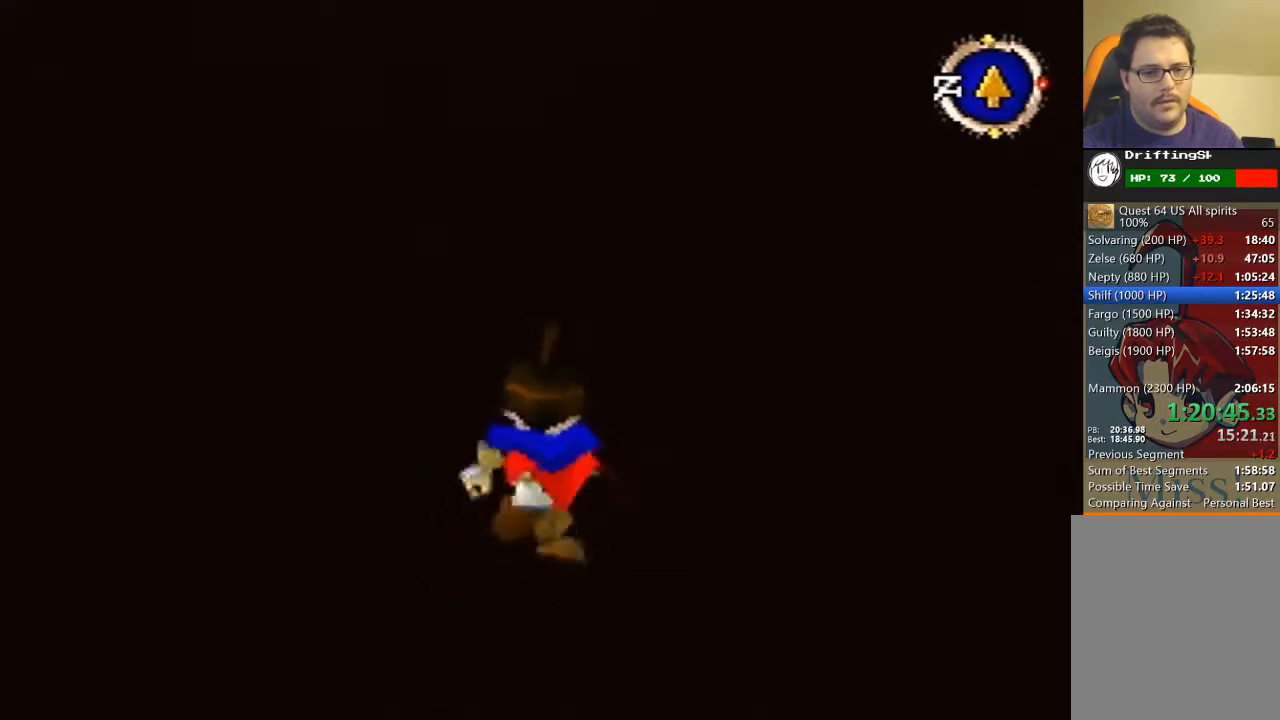
{"buttons": [], "left_stick": "up", "events": []}
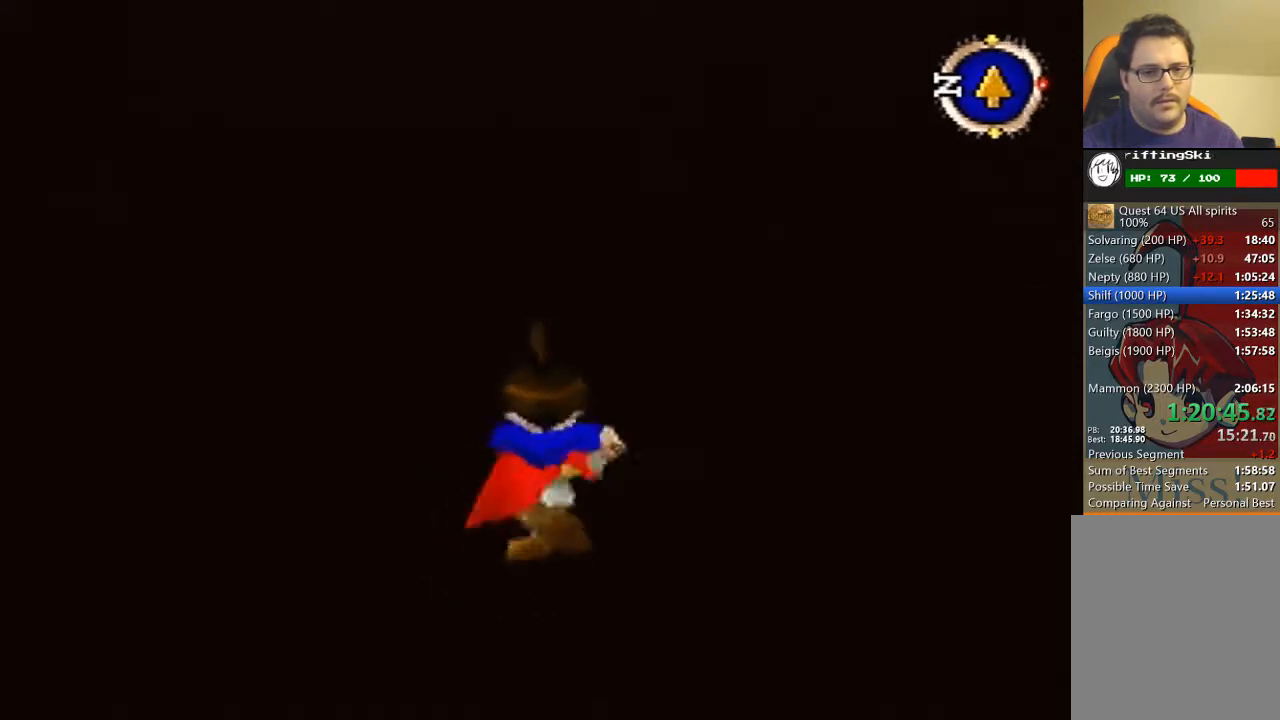
{"buttons": [], "left_stick": "up", "events": []}
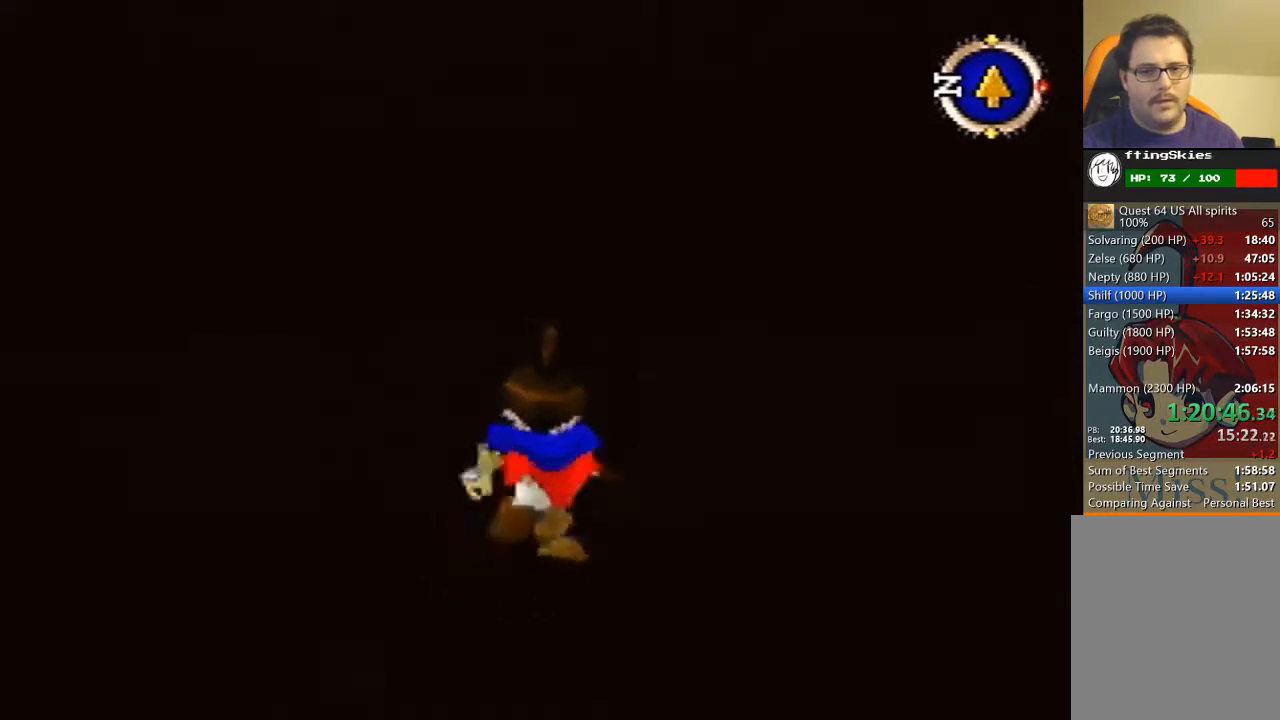
{"buttons": [], "left_stick": "up", "events": []}
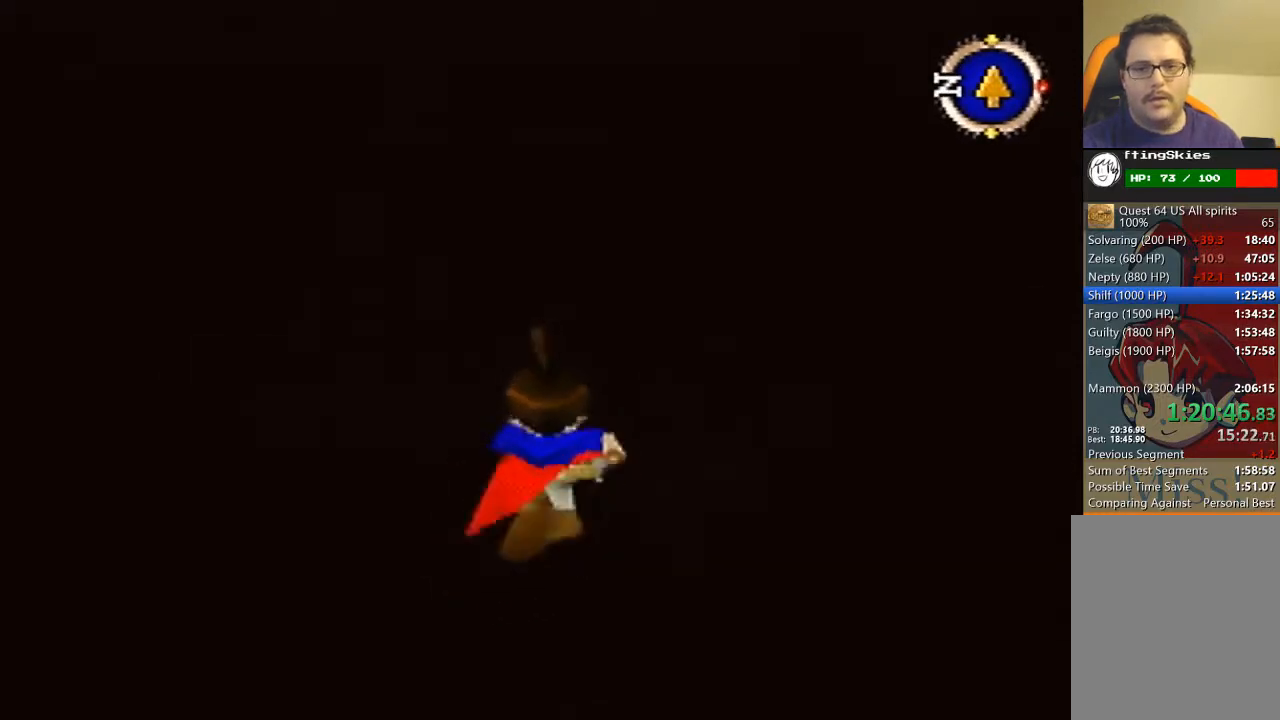
{"buttons": [], "left_stick": "up", "events": []}
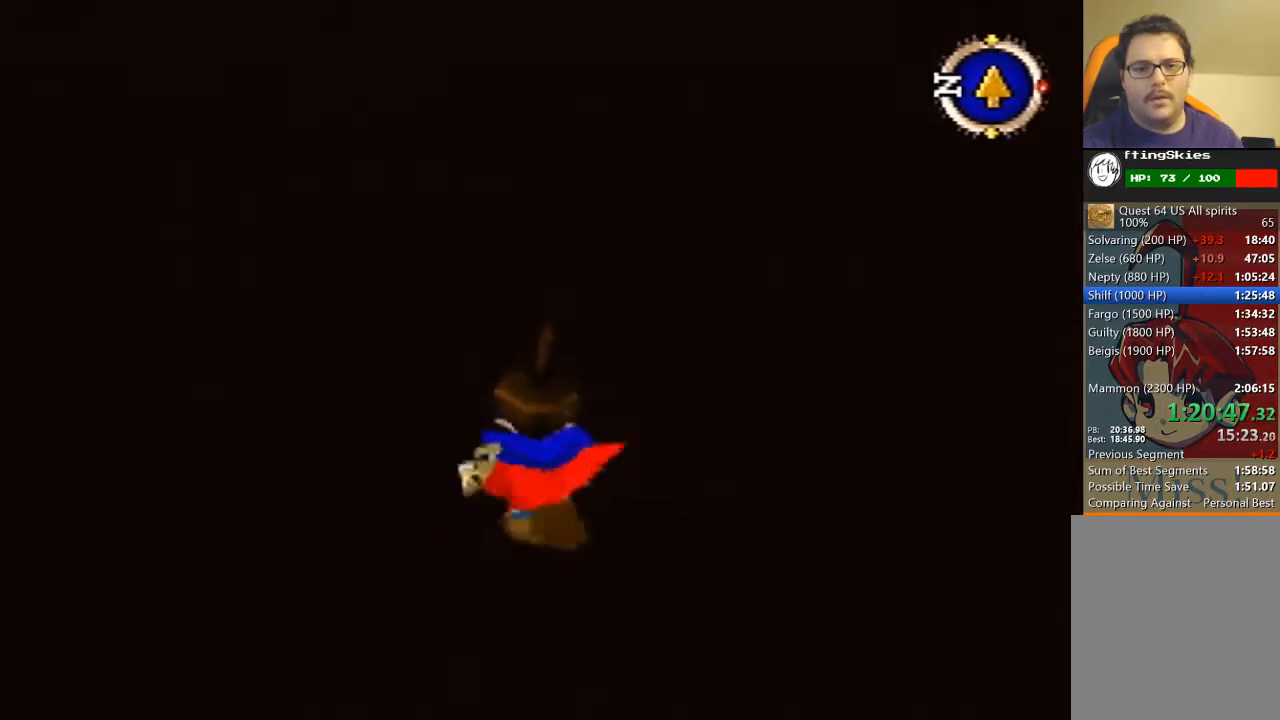
{"buttons": [], "left_stick": "up", "events": []}